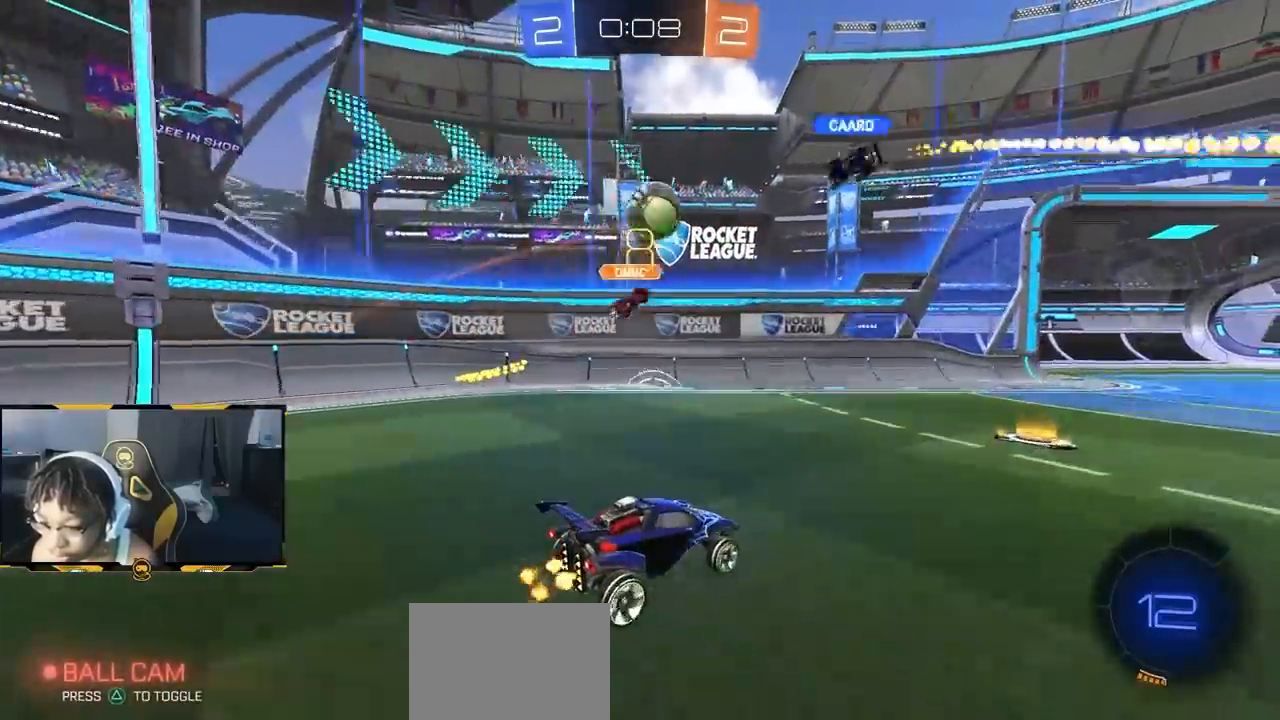
Gameplay with a controller (PlayStation layout); each line is a JSON object with the inputs held at the frame after it. "events" lists button and stick changes between this image and that frame as [ms after this image, input, new state], when the widget could be followed in between.
{"buttons": ["R2"], "left_stick": "left", "right_stick": "center", "events": [[383, "left_stick", "left"]]}
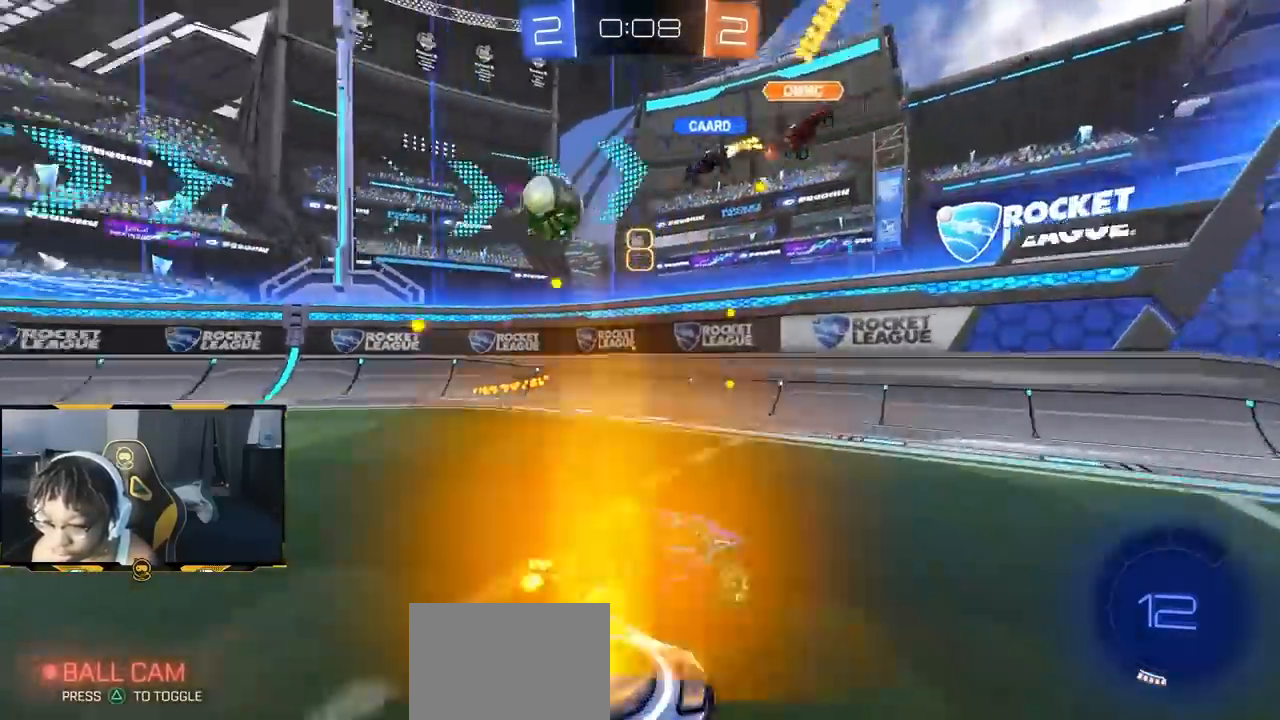
{"buttons": ["R2"], "left_stick": "left", "right_stick": "center", "events": []}
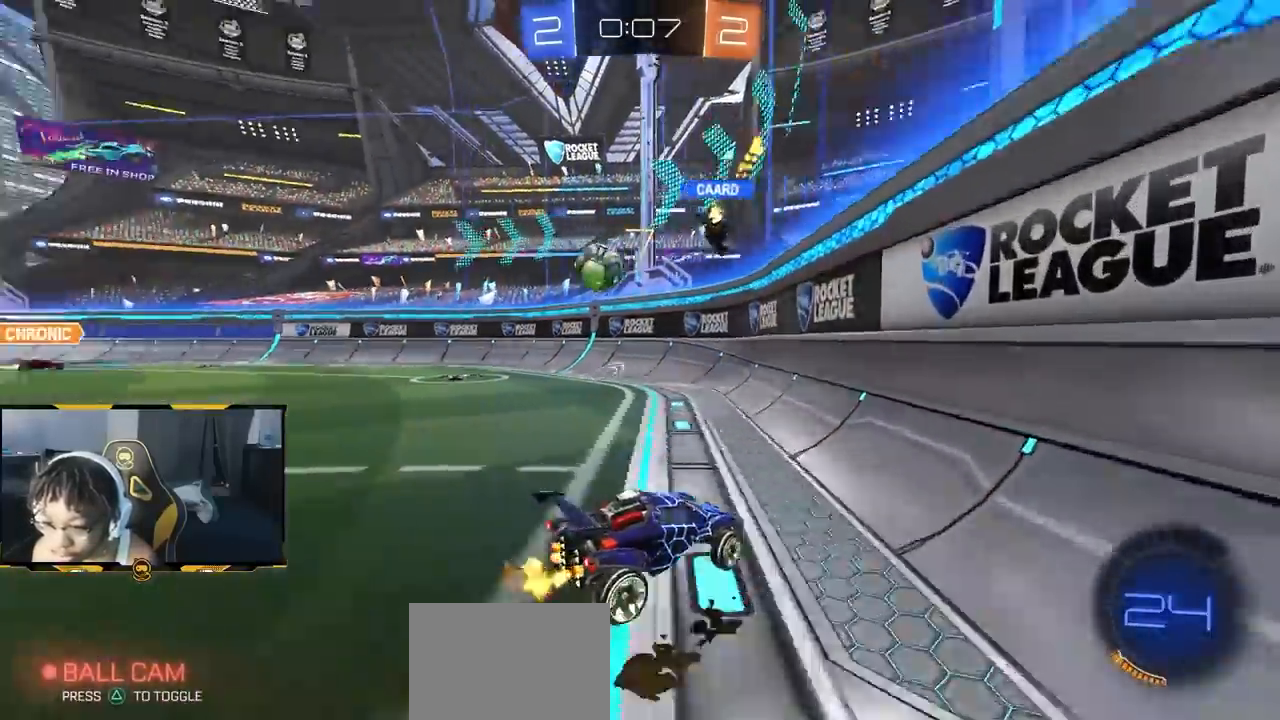
{"buttons": [], "left_stick": "center", "right_stick": "center", "events": [[250, "left_stick", "center"], [333, "left_stick", "down-right"], [467, "R2", "up"], [500, "left_stick", "center"]]}
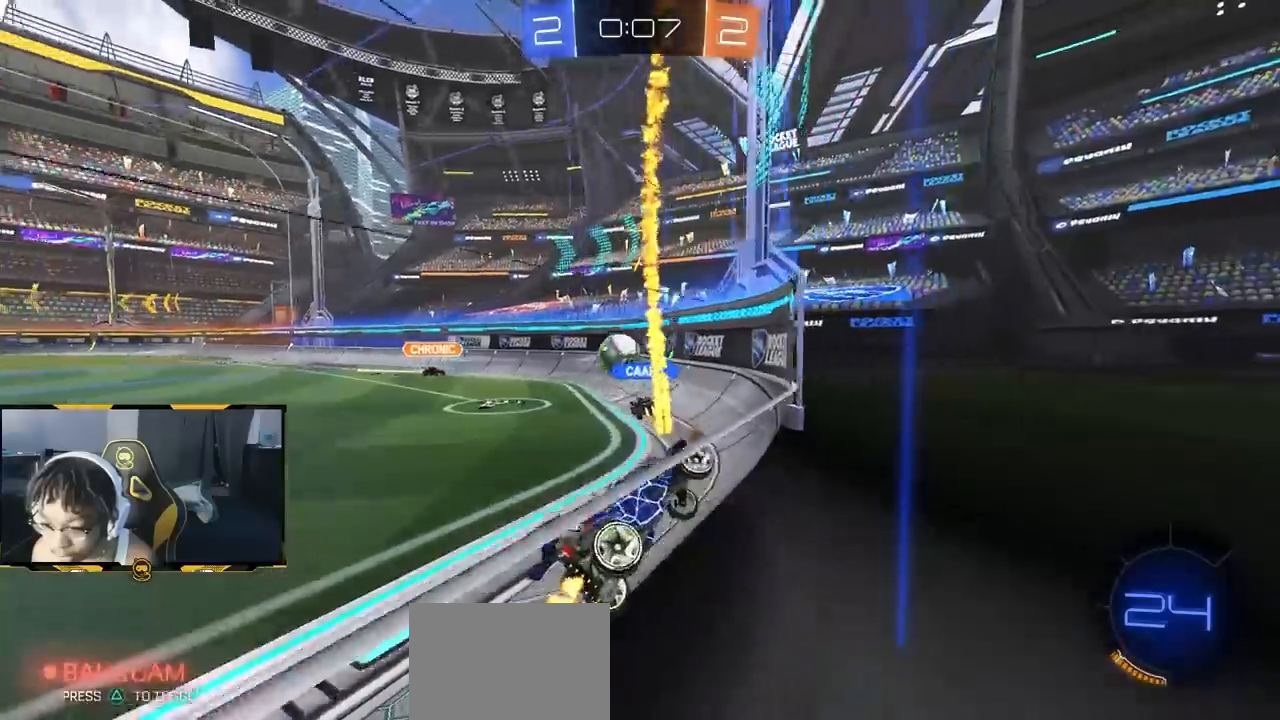
{"buttons": ["R2"], "left_stick": "left", "right_stick": "center"}
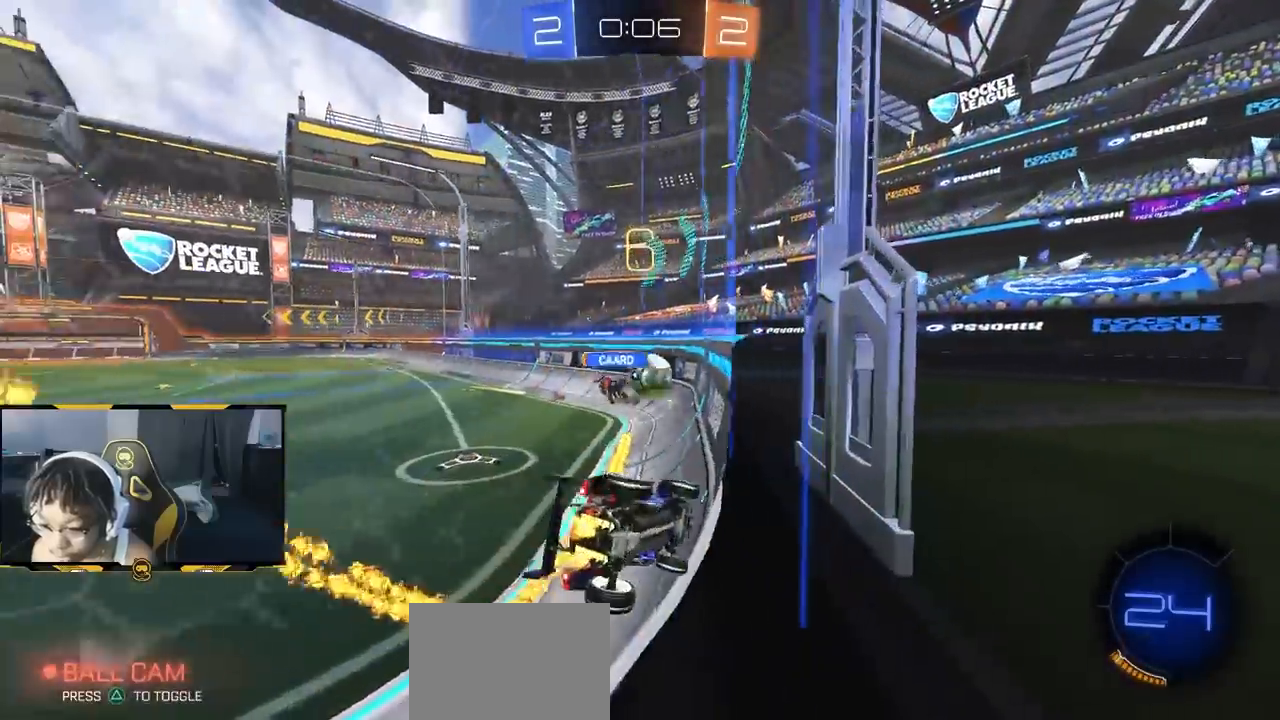
{"buttons": ["R2"], "left_stick": "right", "right_stick": "center", "events": [[333, "L1", "down"], [417, "L1", "up"], [417, "left_stick", "center"], [467, "left_stick", "right"]]}
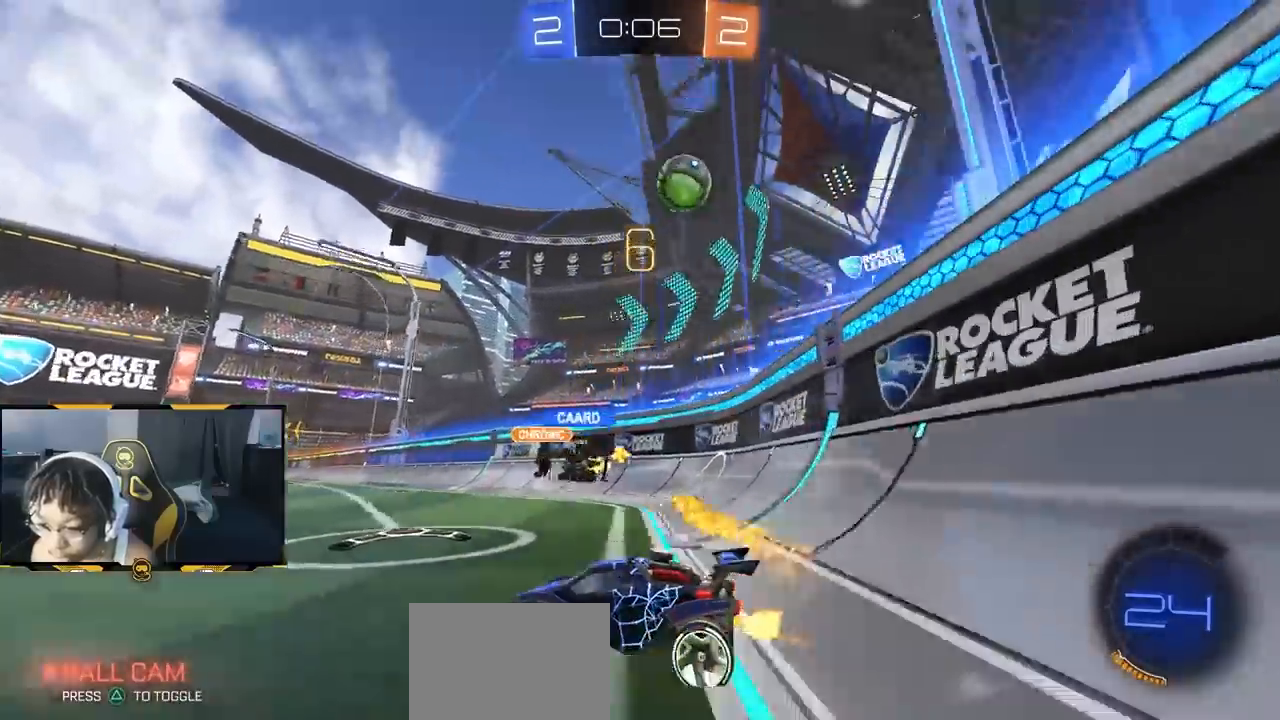
{"buttons": ["R2"], "left_stick": "left", "right_stick": "down", "events": [[100, "left_stick", "left"], [217, "L1", "down"], [267, "L1", "up"], [400, "right_stick", "down"]]}
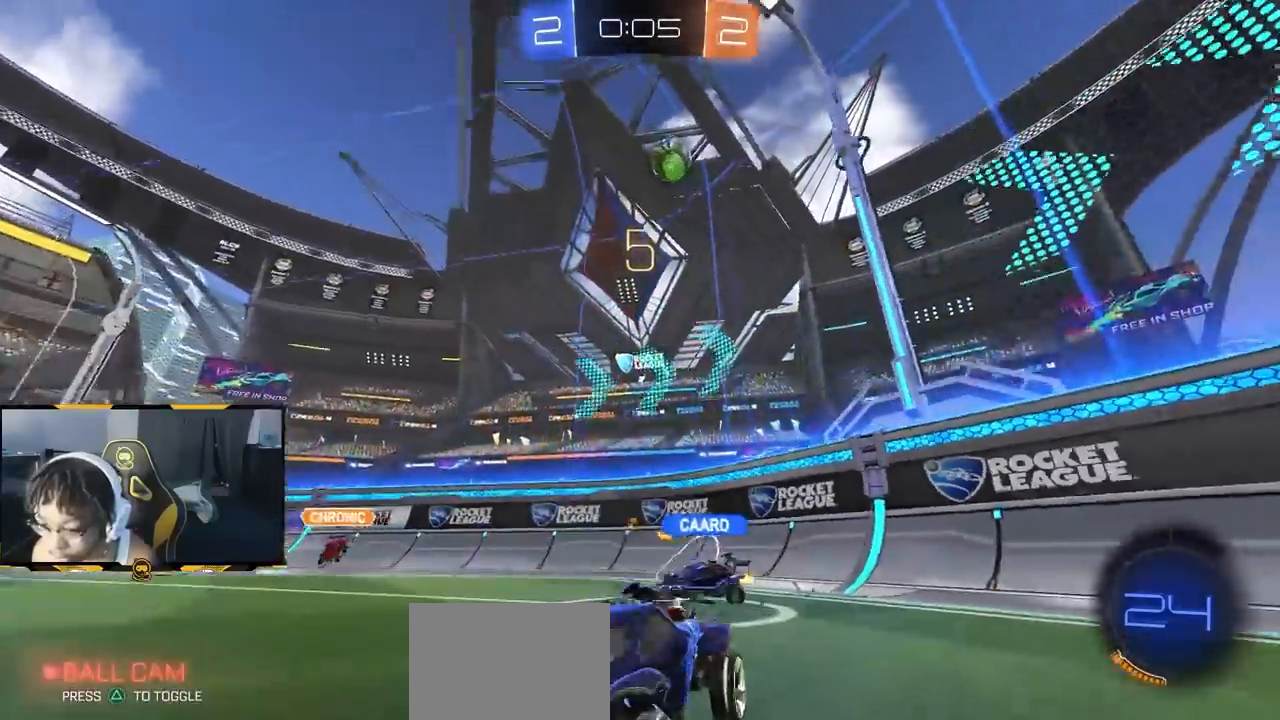
{"buttons": ["R2"], "left_stick": "center", "right_stick": "down", "events": [[500, "left_stick", "center"]]}
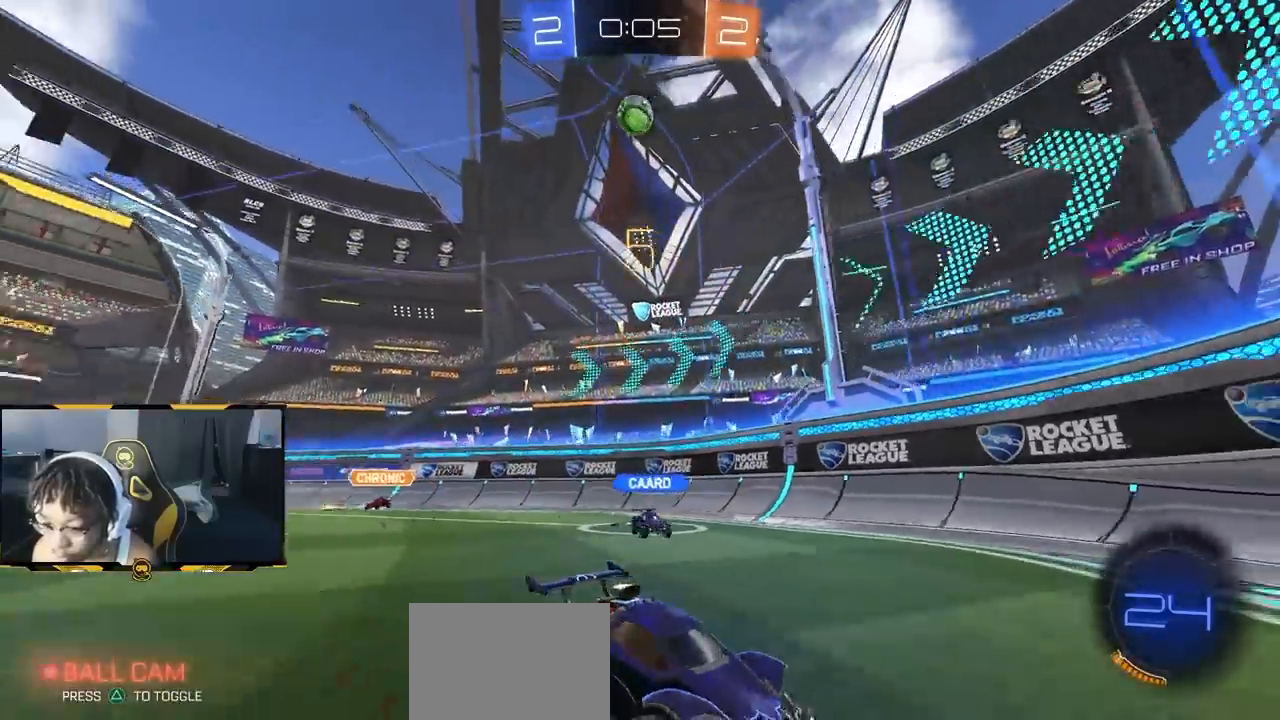
{"buttons": ["R2"], "left_stick": "right", "right_stick": "center", "events": [[33, "left_stick", "right"], [183, "L1", "down"], [233, "L1", "up"], [483, "right_stick", "center"]]}
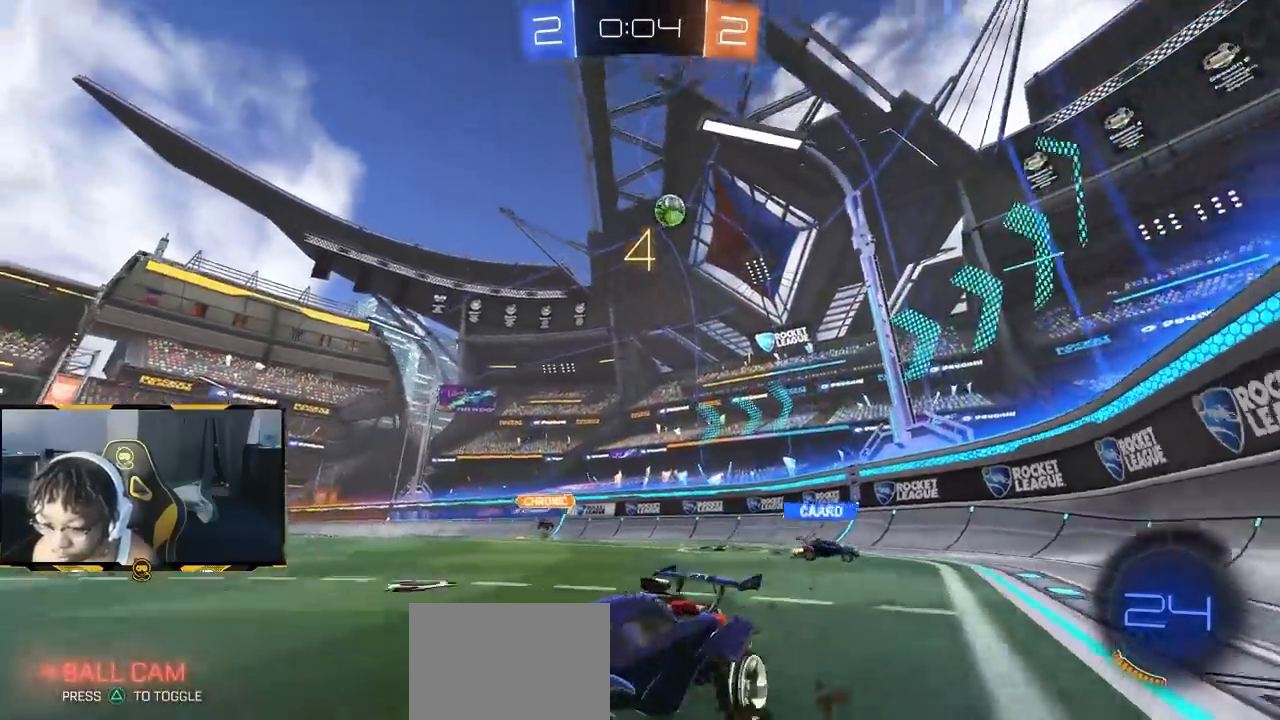
{"buttons": ["L2"], "left_stick": "left", "right_stick": "center", "events": [[317, "R2", "up"], [350, "L2", "down"], [433, "left_stick", "center"], [500, "left_stick", "left"]]}
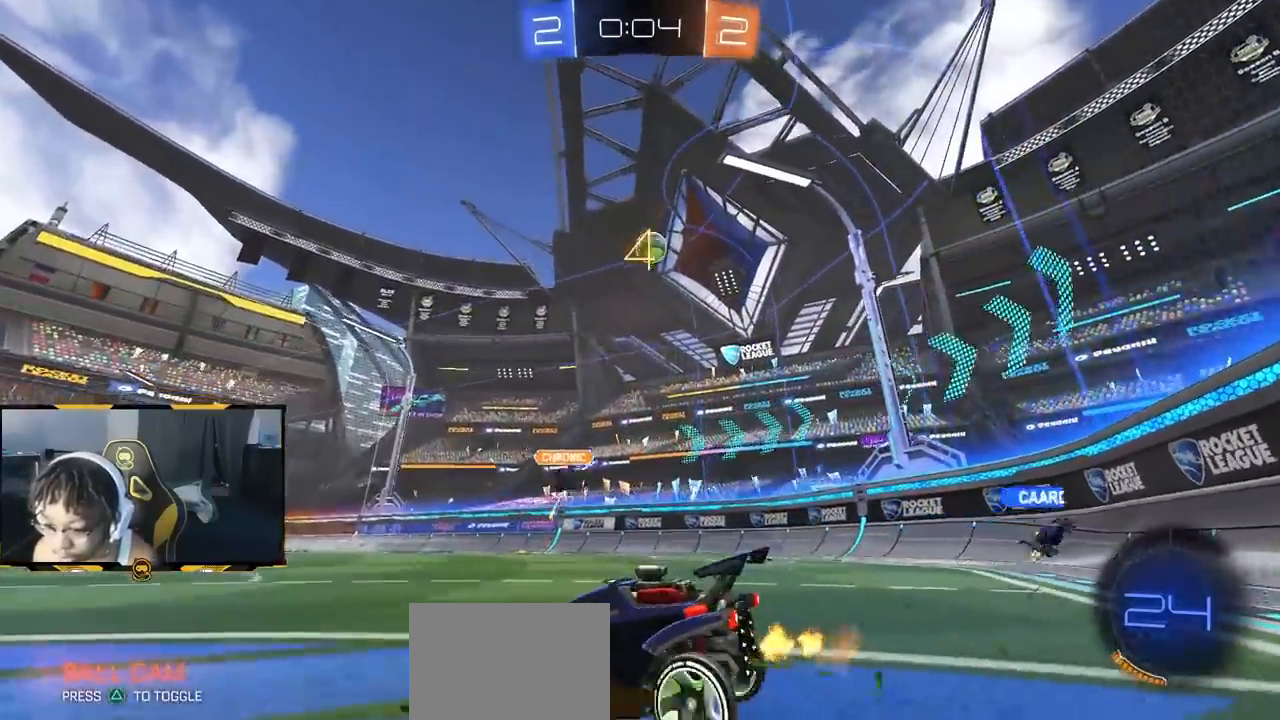
{"buttons": [], "left_stick": "left", "right_stick": "center", "events": [[17, "L2", "up"], [17, "R2", "down"], [183, "left_stick", "center"], [317, "R2", "up"], [417, "left_stick", "left"]]}
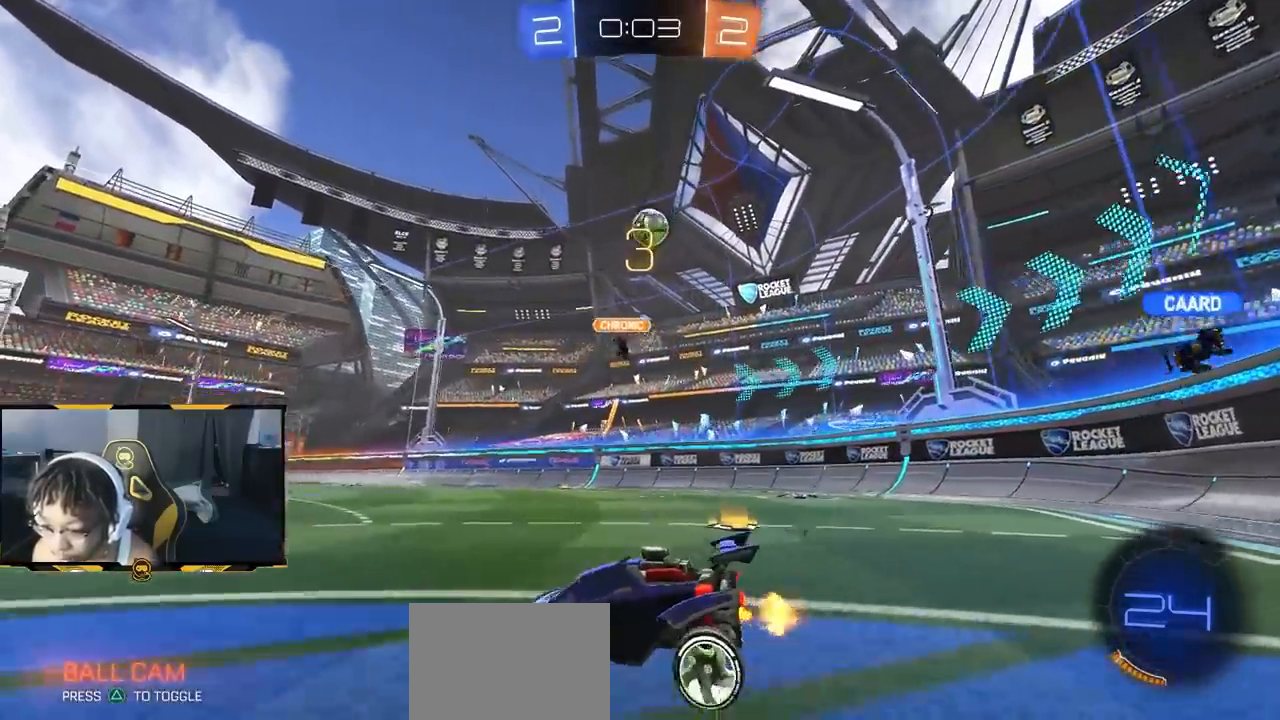
{"buttons": ["R2"], "left_stick": "right", "right_stick": "center", "events": [[233, "R2", "down"], [300, "left_stick", "center"], [500, "left_stick", "right"]]}
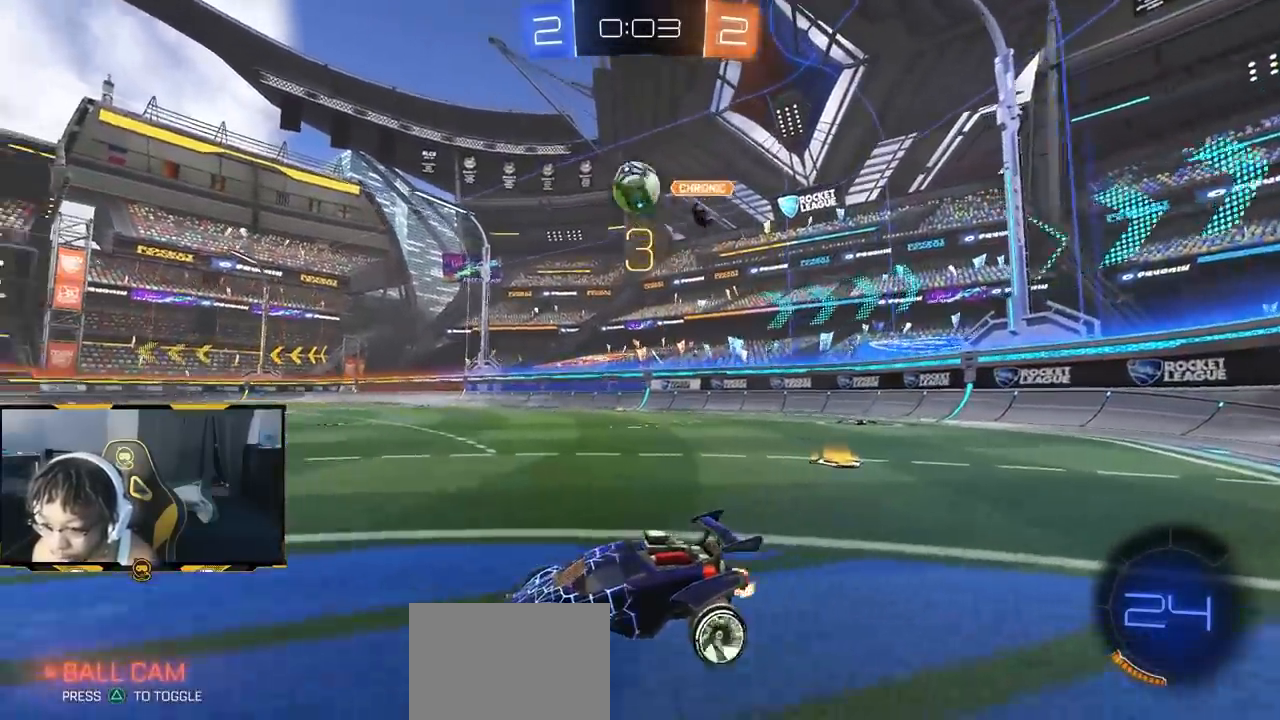
{"buttons": ["CROSS", "R1", "R2"], "left_stick": "up", "right_stick": "center", "events": [[50, "R1", "down"], [150, "CROSS", "down"], [167, "left_stick", "left"], [217, "left_stick", "down-left"], [333, "left_stick", "center"], [350, "CROSS", "up"], [400, "CROSS", "down"], [500, "left_stick", "up"]]}
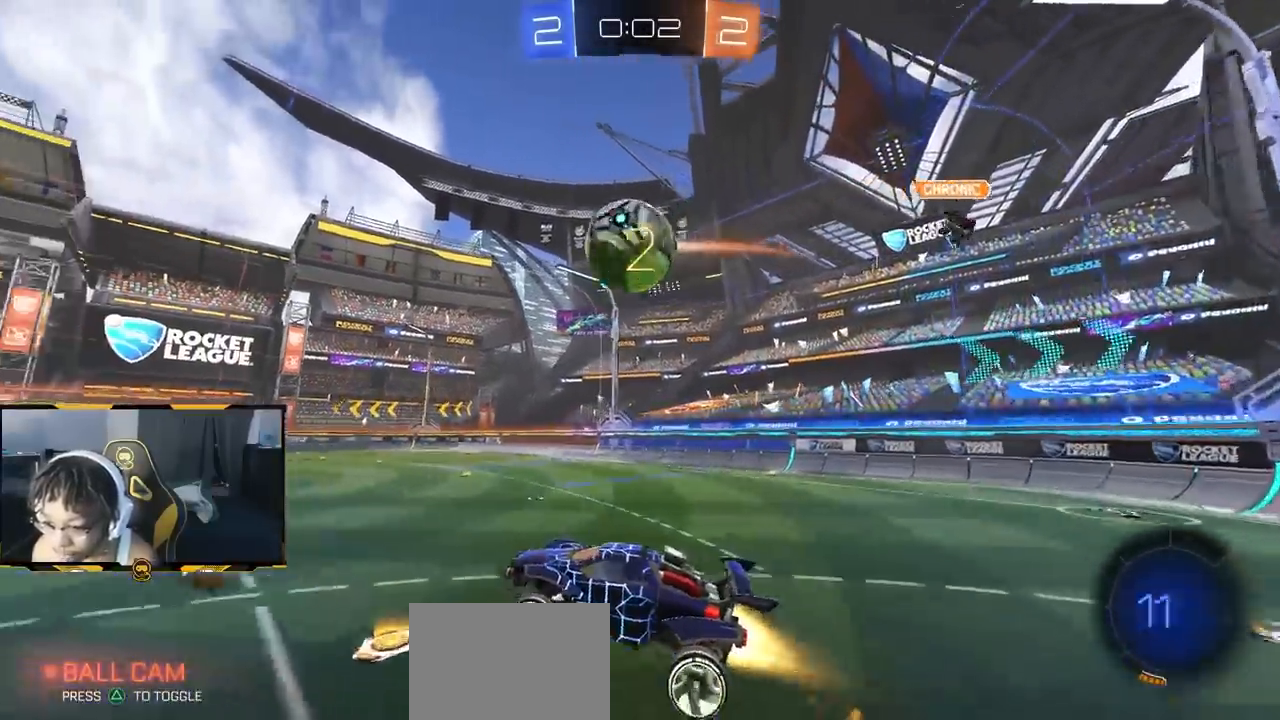
{"buttons": ["R1", "R2"], "left_stick": "right", "right_stick": "center", "events": [[67, "CROSS", "up"], [67, "left_stick", "center"], [117, "left_stick", "down"], [167, "left_stick", "right"]]}
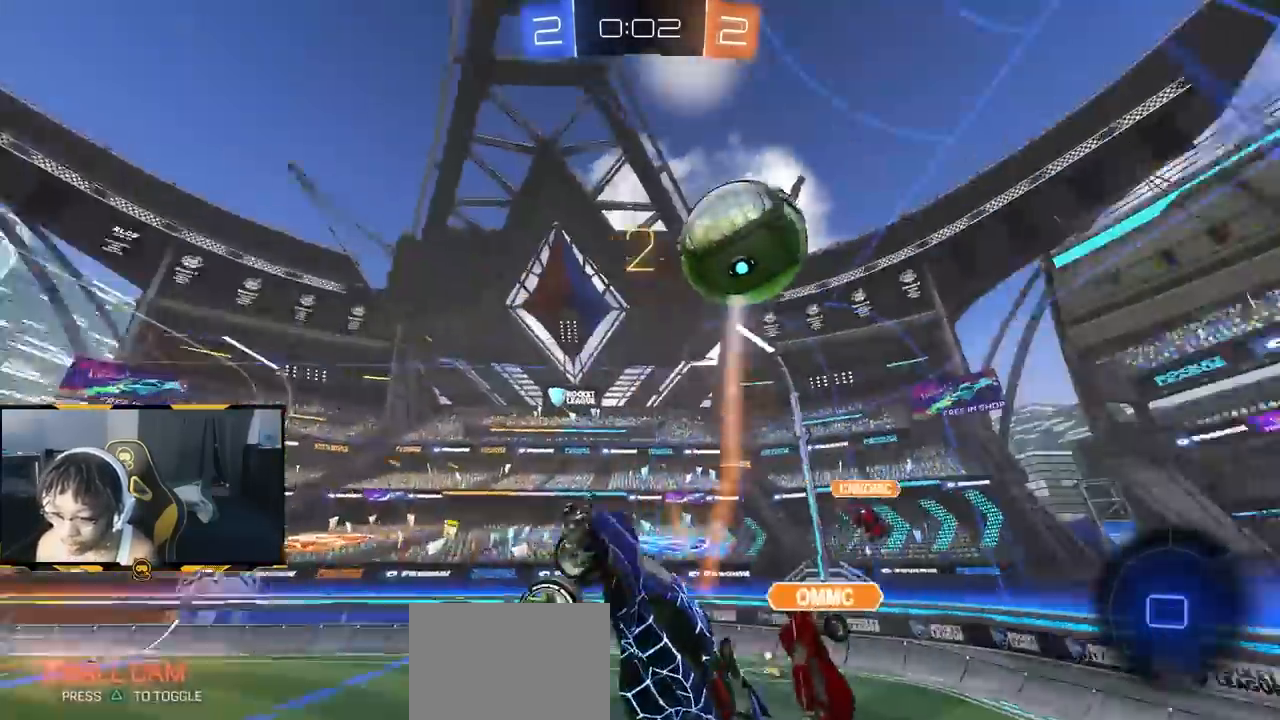
{"buttons": ["R2"], "left_stick": "center", "right_stick": "down", "events": [[50, "left_stick", "center"], [83, "R1", "up"], [233, "right_stick", "down"], [300, "left_stick", "left"], [483, "left_stick", "center"]]}
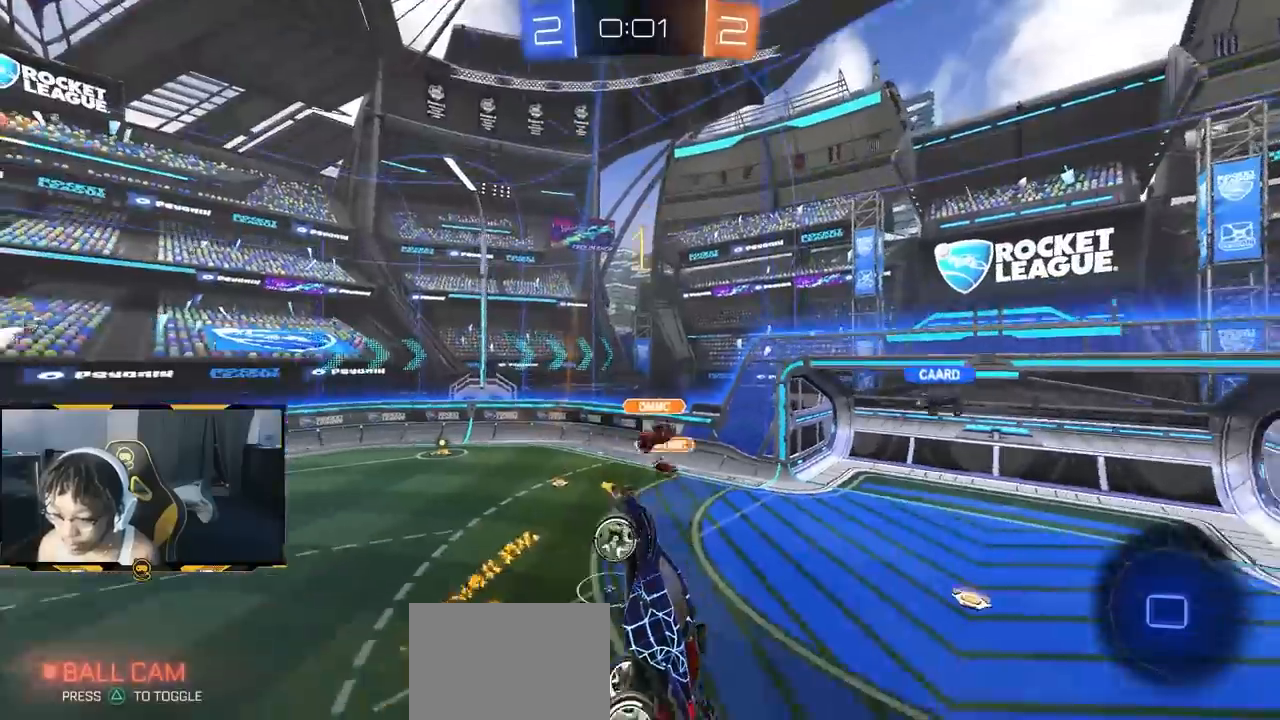
{"buttons": ["R2"], "left_stick": "center", "right_stick": "down", "events": [[100, "left_stick", "up"], [400, "left_stick", "center"]]}
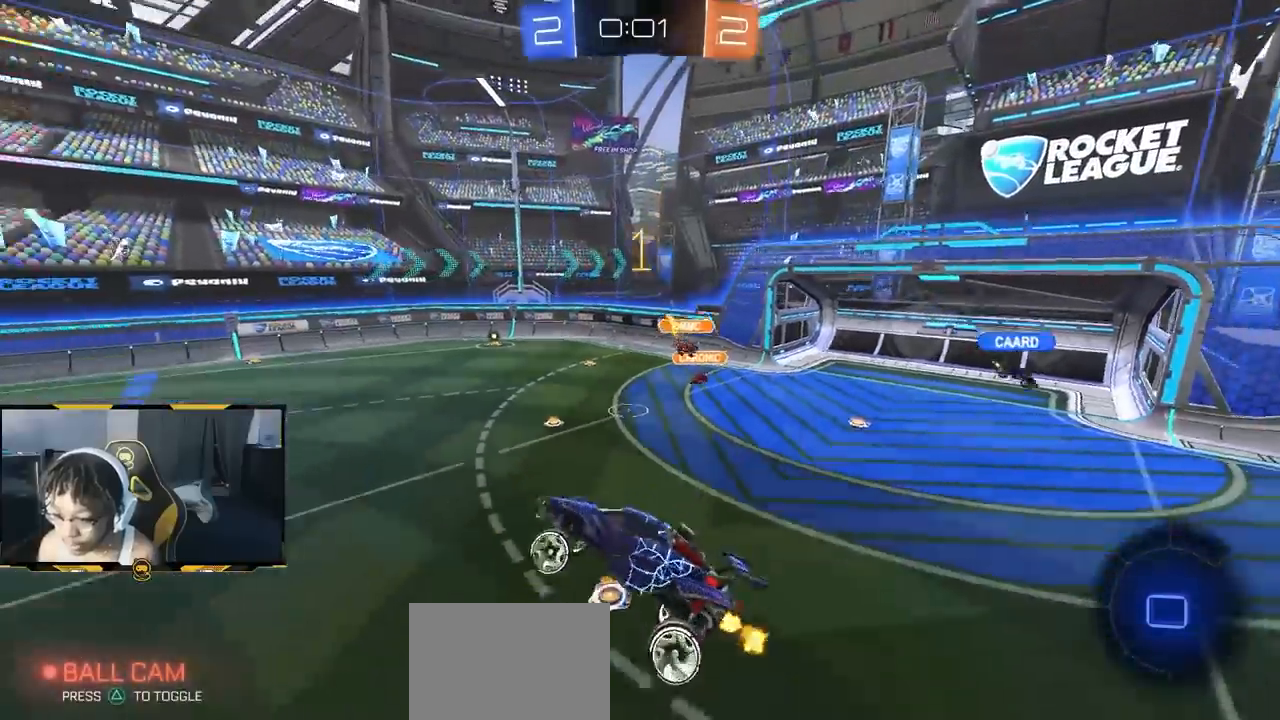
{"buttons": ["R2"], "left_stick": "left", "right_stick": "center", "events": [[150, "right_stick", "center"], [450, "left_stick", "left"]]}
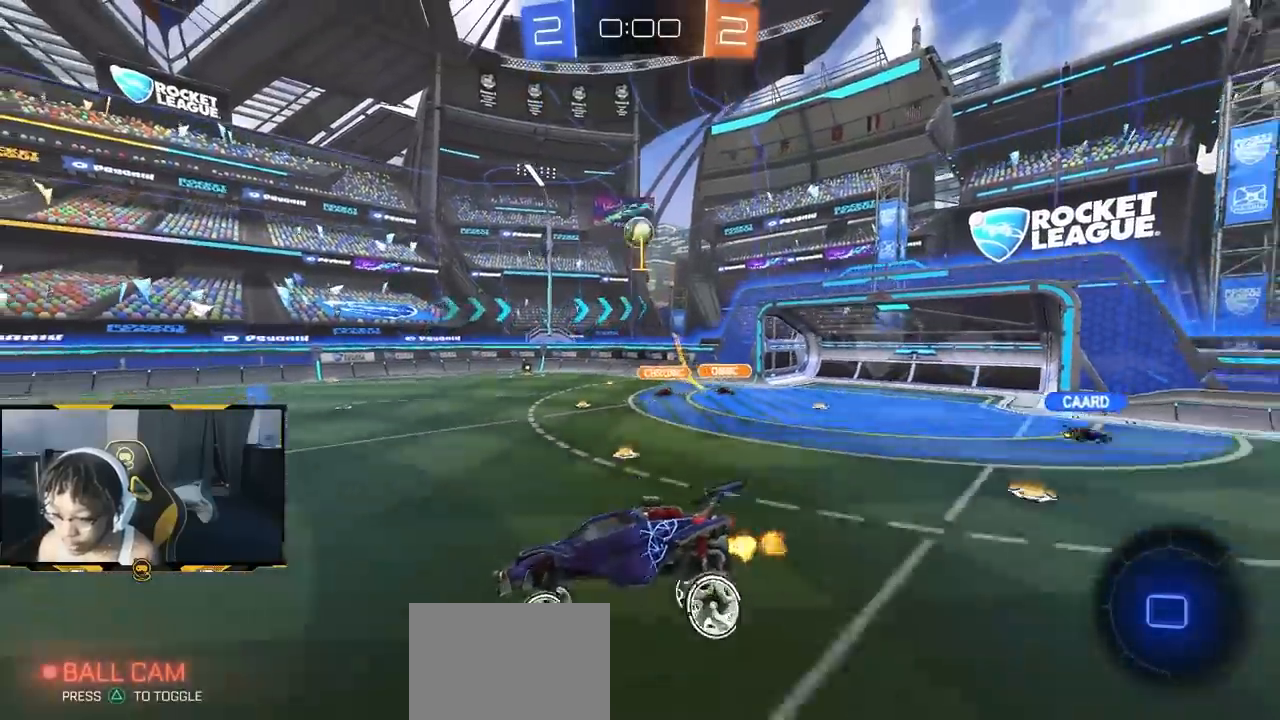
{"buttons": ["R2"], "left_stick": "left", "right_stick": "center", "events": []}
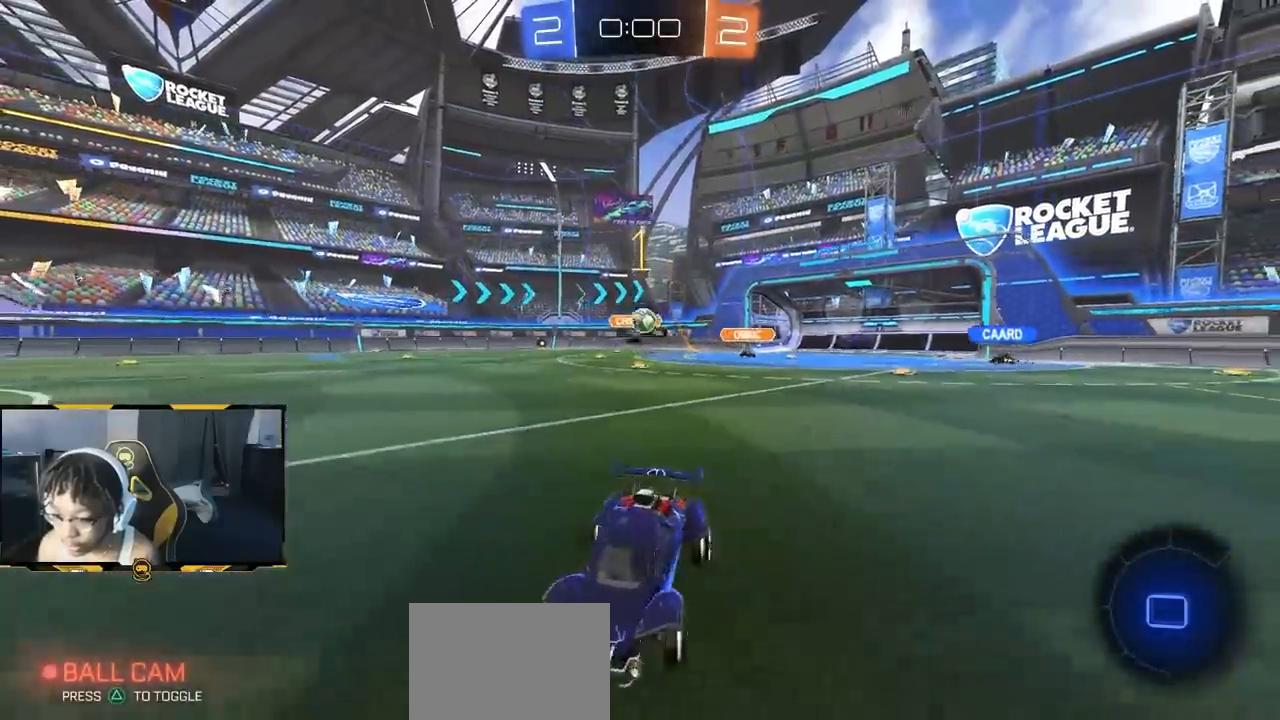
{"buttons": ["R2"], "left_stick": "left", "right_stick": "center", "events": []}
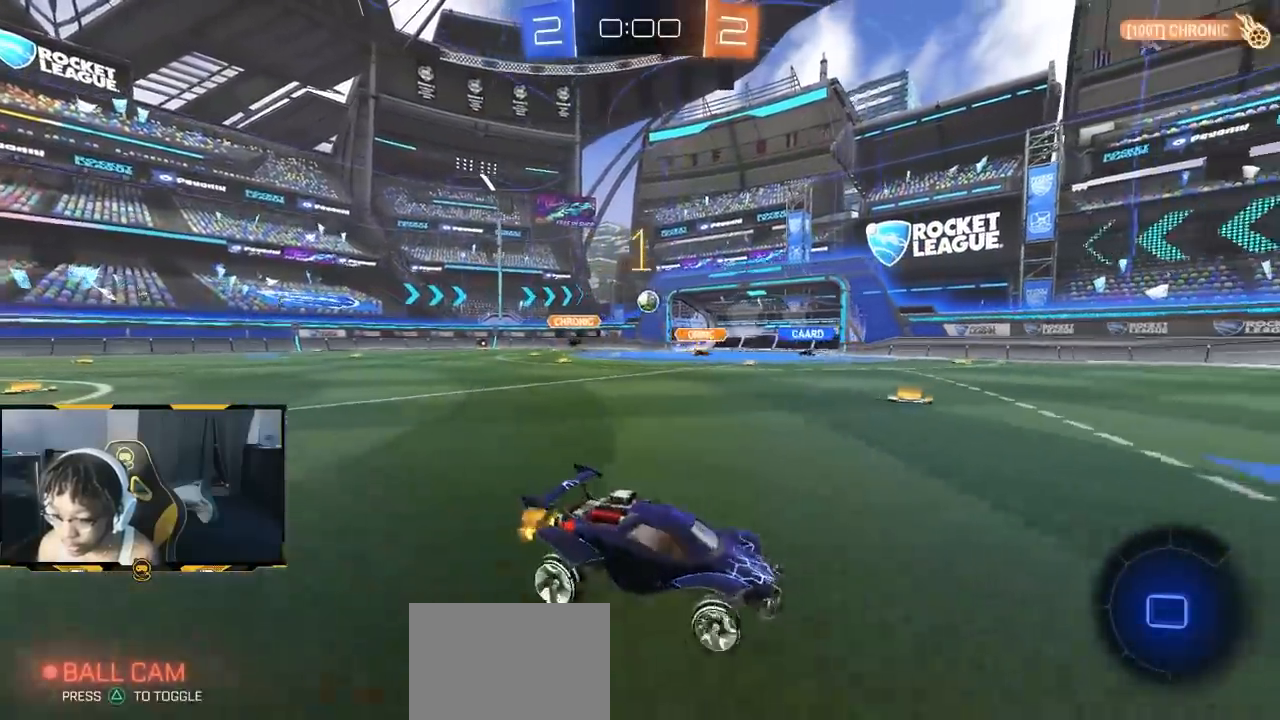
{"buttons": ["SQUARE", "R2"], "left_stick": "down", "right_stick": "center", "events": [[217, "left_stick", "down"], [250, "CROSS", "down"], [333, "left_stick", "up-left"], [400, "left_stick", "down"], [417, "CROSS", "up"], [417, "SQUARE", "down"]]}
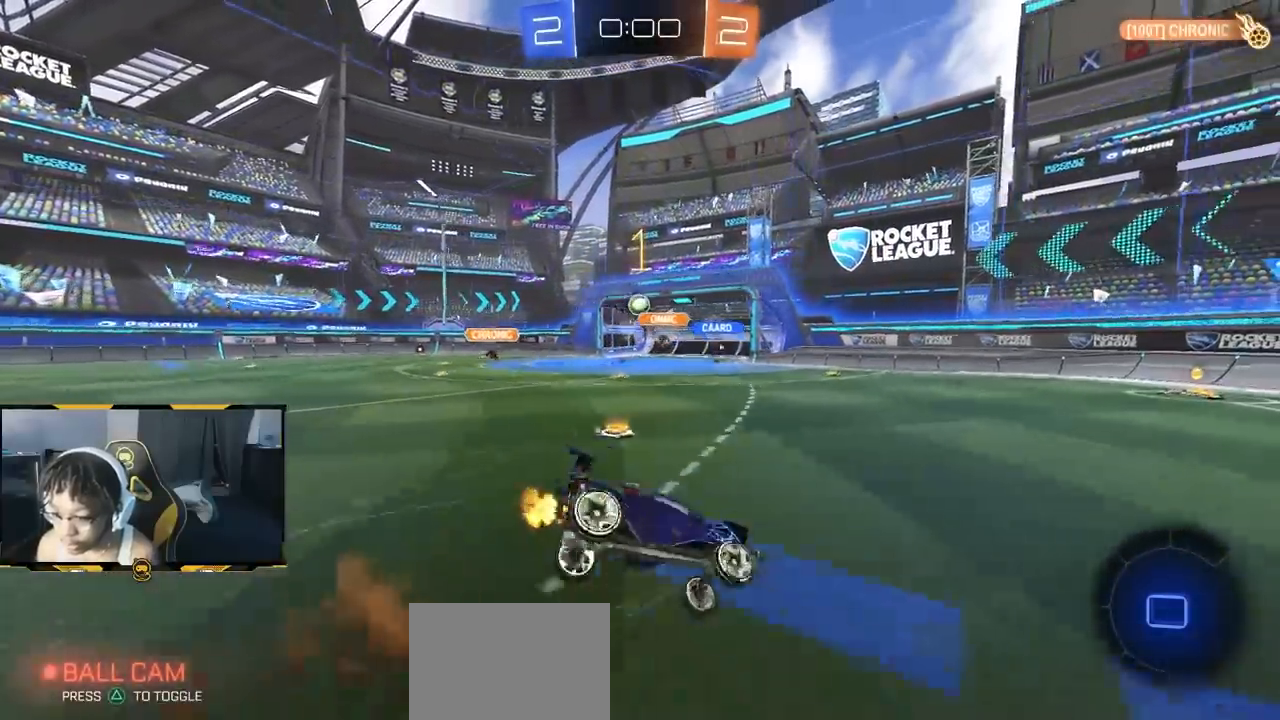
{"buttons": ["SQUARE", "R2"], "left_stick": "down-left", "right_stick": "center", "events": [[183, "left_stick", "down-left"]]}
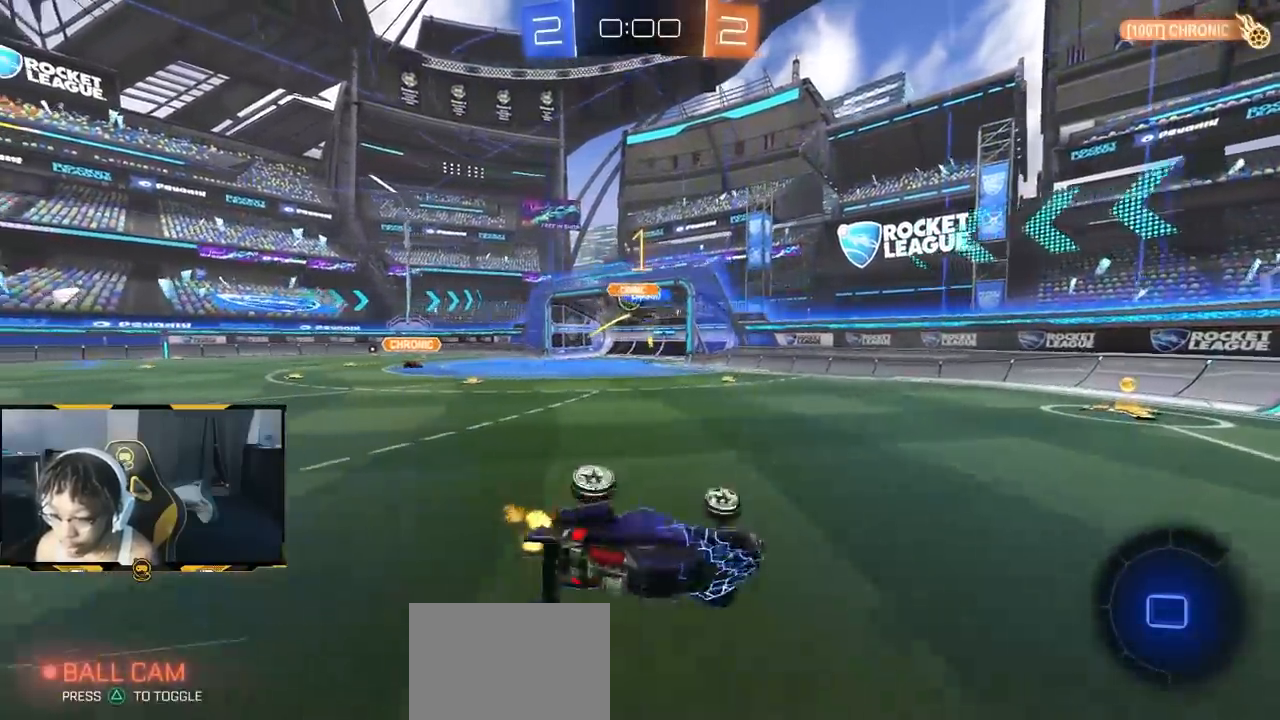
{"buttons": ["R2"], "left_stick": "up-left", "right_stick": "center", "events": [[283, "SQUARE", "up"], [300, "left_stick", "center"], [467, "left_stick", "up-left"]]}
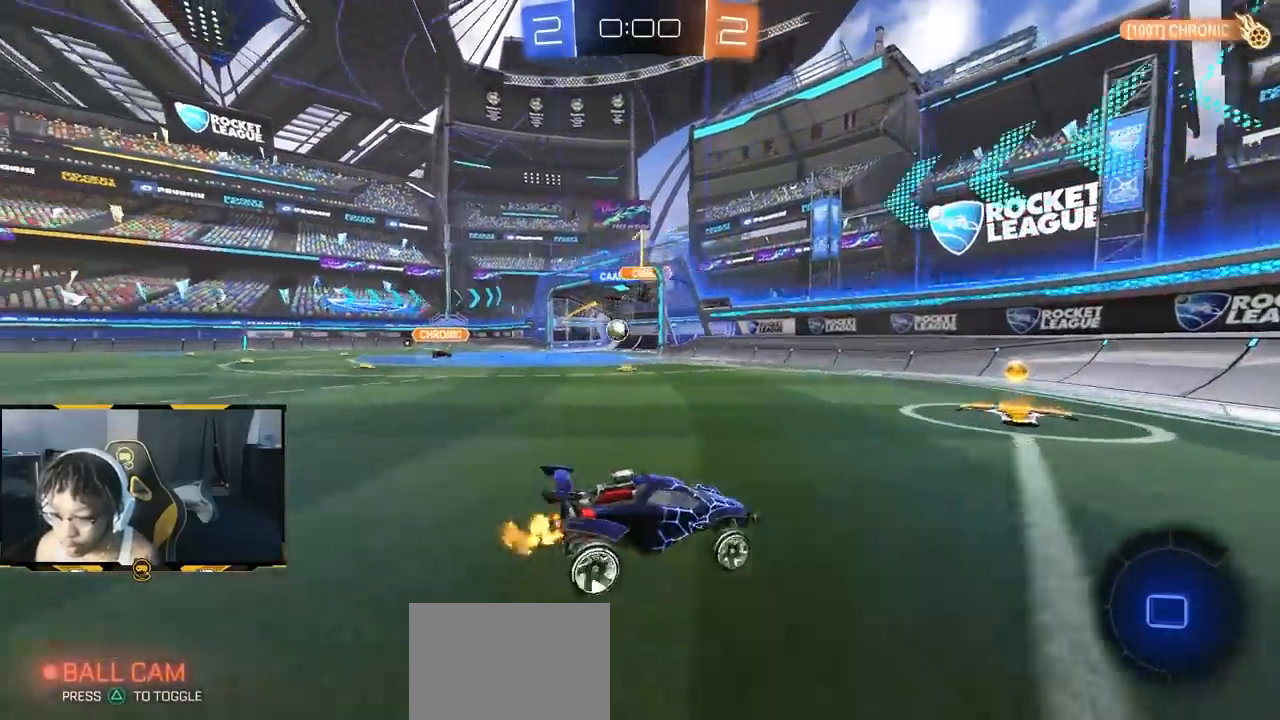
{"buttons": ["R2"], "left_stick": "left", "right_stick": "center", "events": [[233, "left_stick", "left"]]}
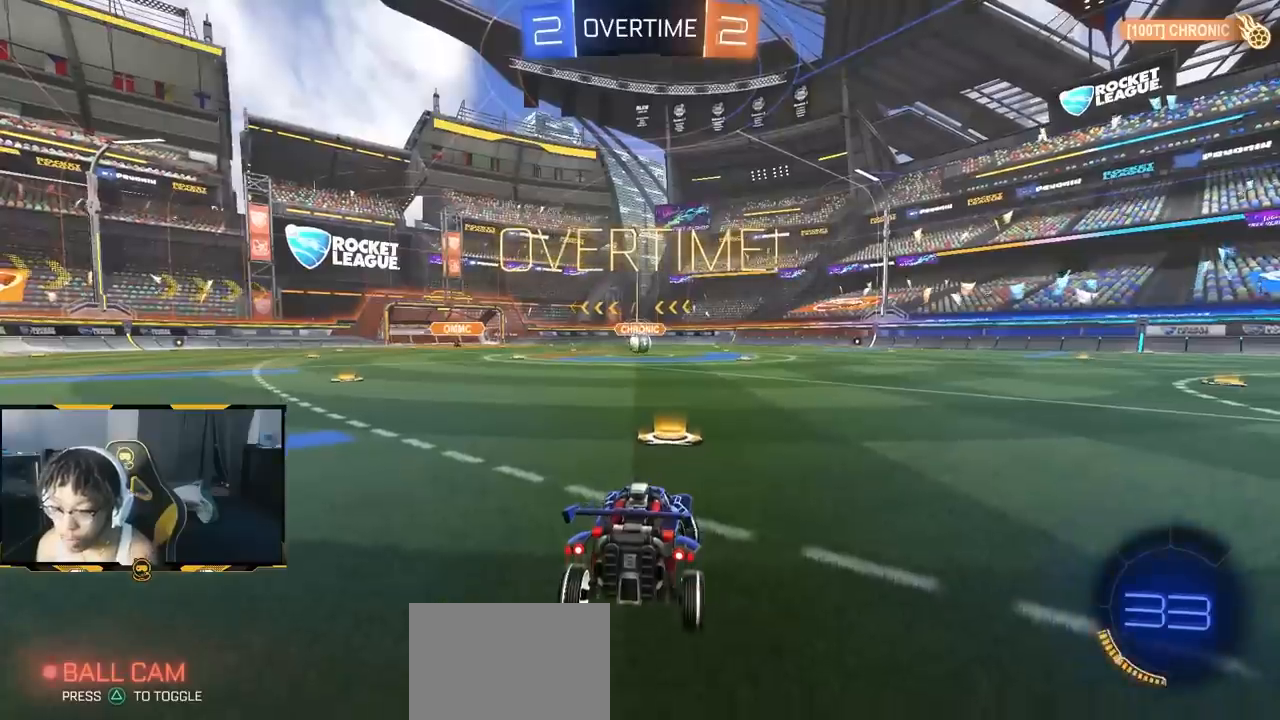
{"buttons": [], "left_stick": "center", "right_stick": "center", "events": [[17, "left_stick", "center"], [133, "R2", "up"]]}
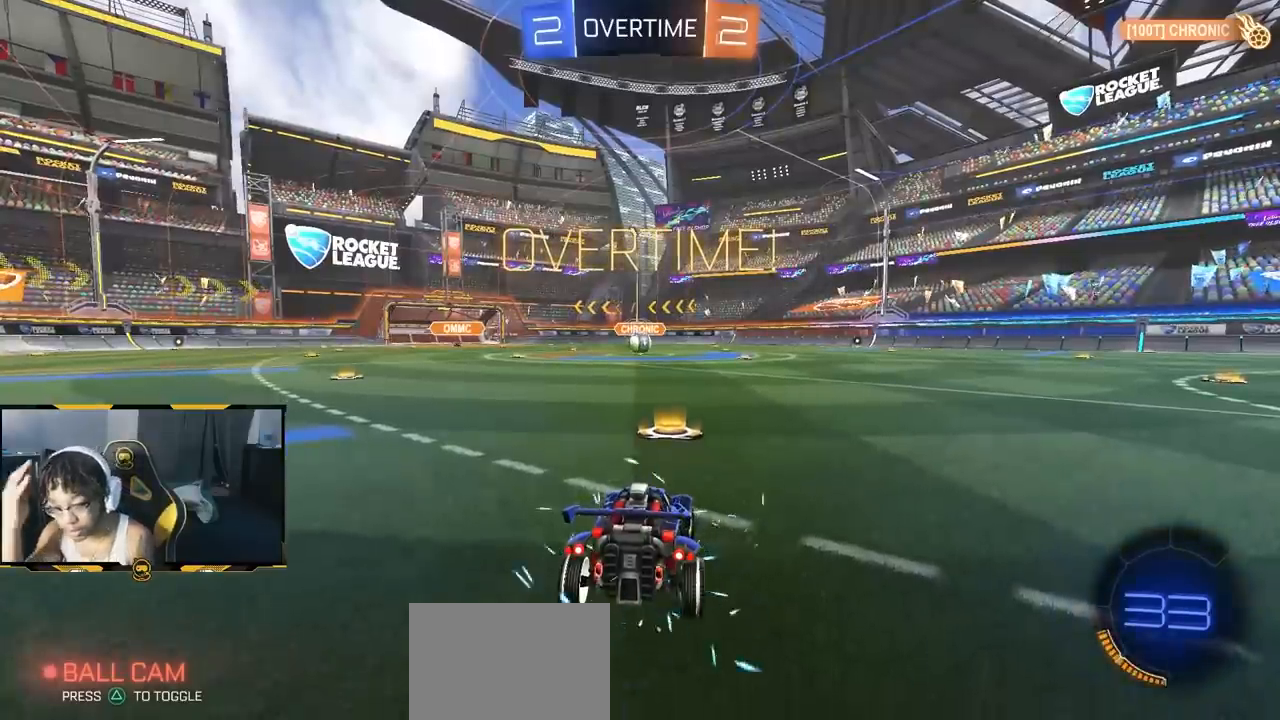
{"buttons": [], "left_stick": "center", "right_stick": "center", "events": []}
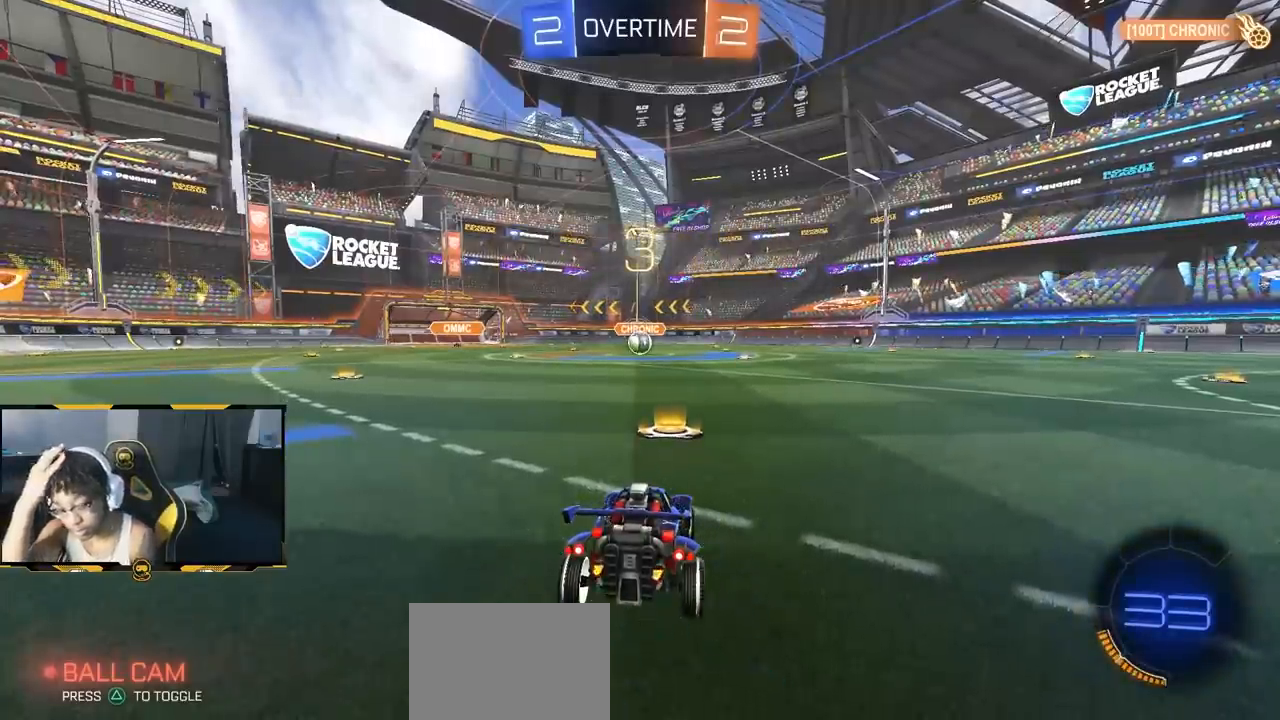
{"buttons": ["R1", "R2"], "left_stick": "down-right", "right_stick": "center", "events": [[50, "R1", "down"], [50, "R2", "down"], [417, "CROSS", "down"], [417, "left_stick", "down-right"], [483, "CROSS", "up"]]}
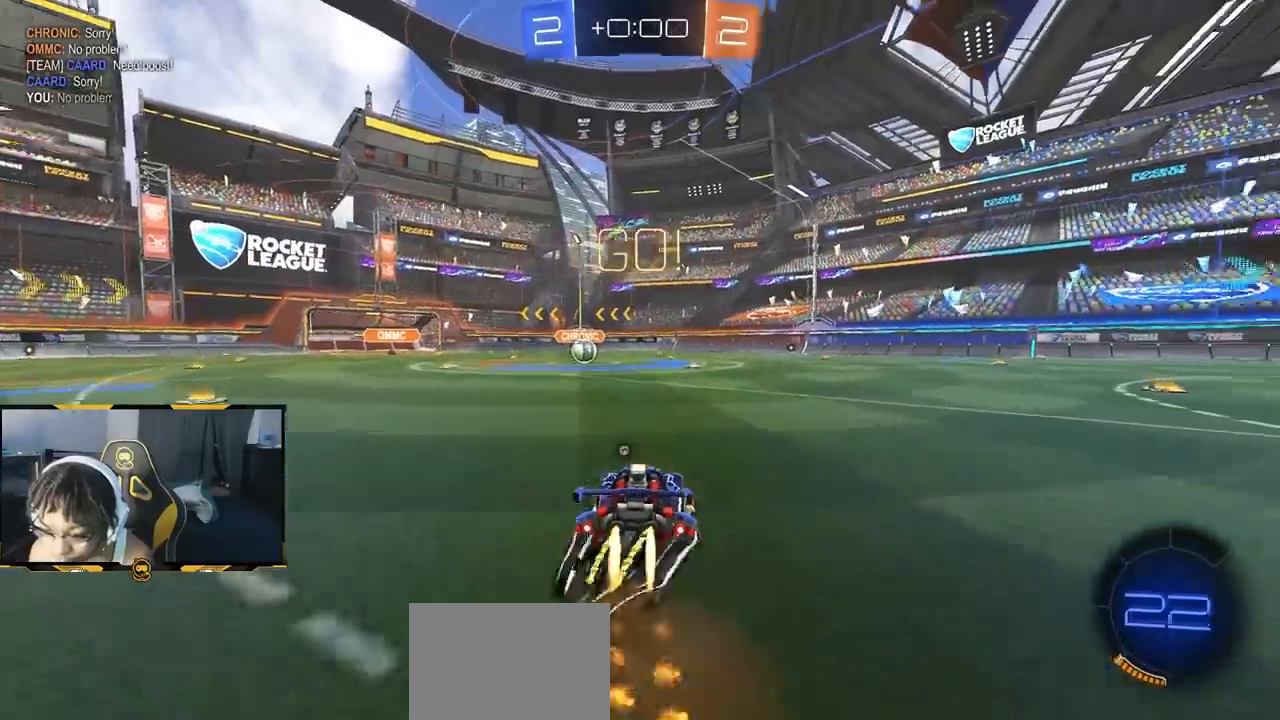
{"buttons": ["SQUARE", "R1", "R2"], "left_stick": "down", "right_stick": "center", "events": [[17, "left_stick", "up-left"], [33, "CROSS", "down"], [67, "SQUARE", "down"], [83, "CROSS", "up"], [83, "left_stick", "down"]]}
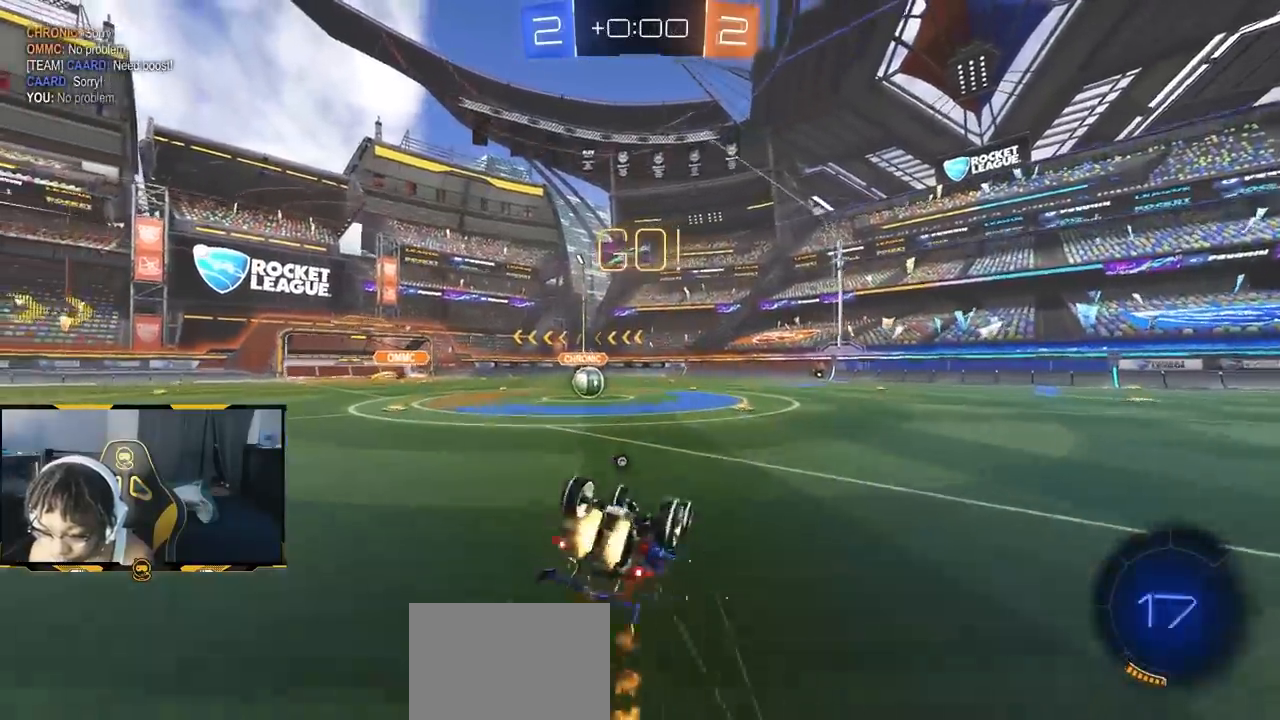
{"buttons": ["R2"], "left_stick": "center", "right_stick": "center", "events": [[100, "left_stick", "down-left"], [217, "left_stick", "down"], [317, "left_stick", "center"], [483, "R1", "up"], [500, "SQUARE", "up"]]}
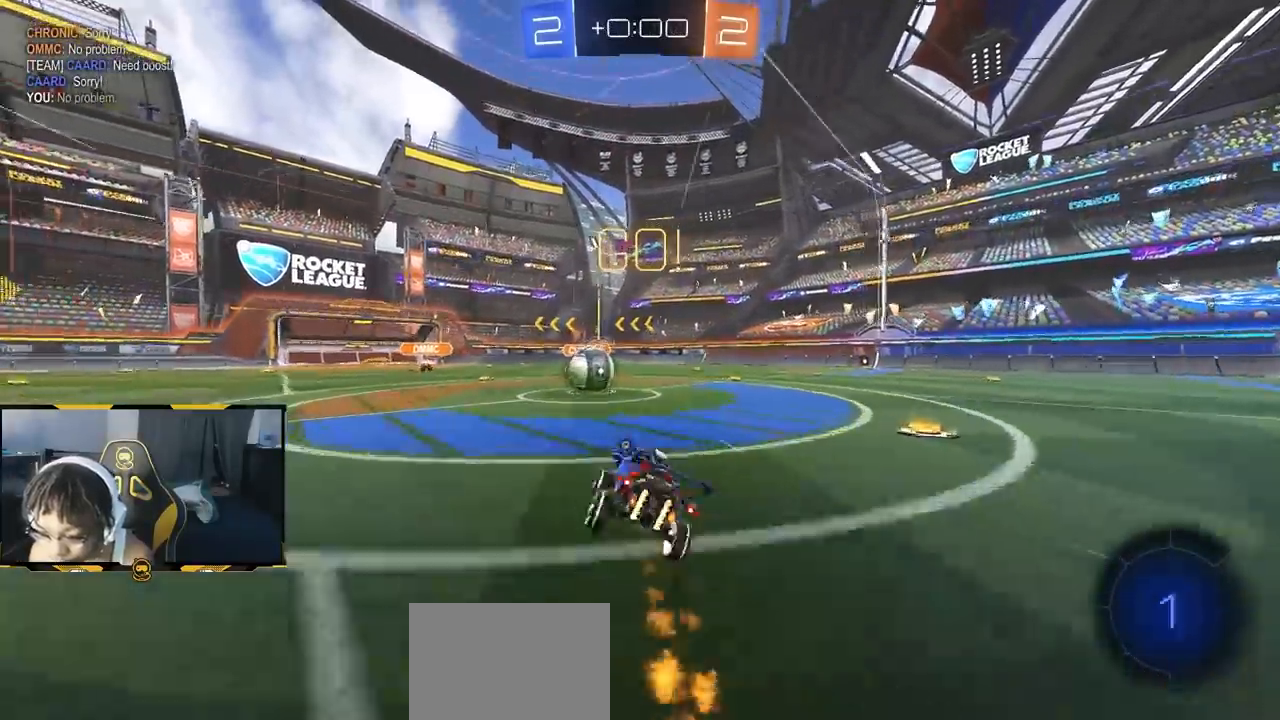
{"buttons": ["L1", "R2"], "left_stick": "right", "right_stick": "center", "events": [[33, "left_stick", "left"], [183, "CROSS", "down"], [200, "left_stick", "right"], [250, "L1", "down"], [267, "CROSS", "up"], [350, "L1", "up"], [500, "L1", "down"]]}
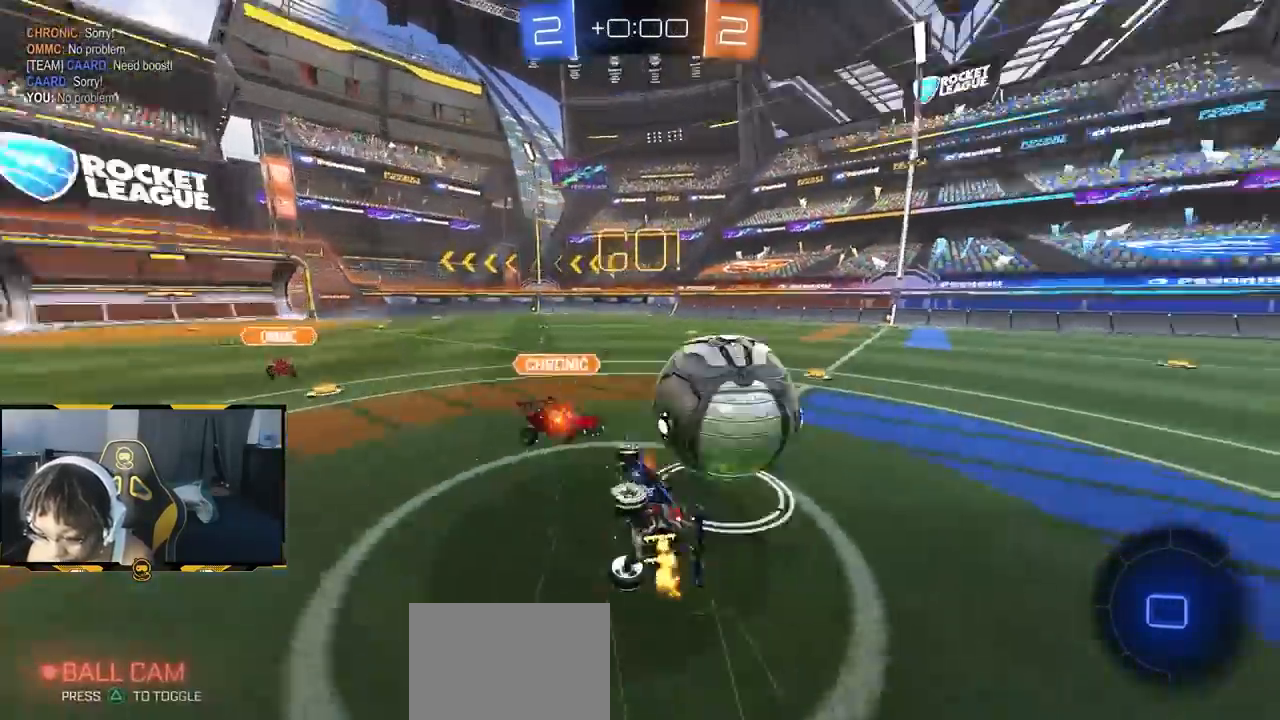
{"buttons": ["R2"], "left_stick": "up-right", "right_stick": "center", "events": [[400, "left_stick", "up-right"], [483, "L1", "up"]]}
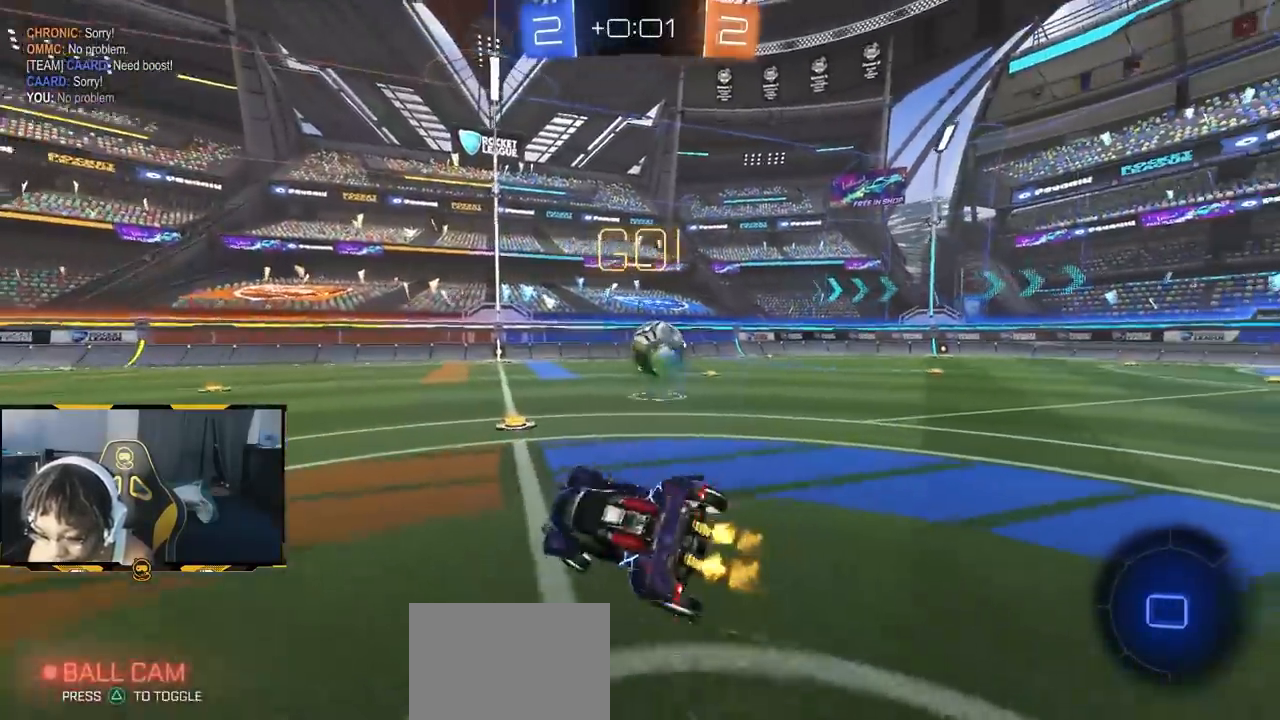
{"buttons": ["R2"], "left_stick": "center", "right_stick": "center", "events": [[150, "left_stick", "center"]]}